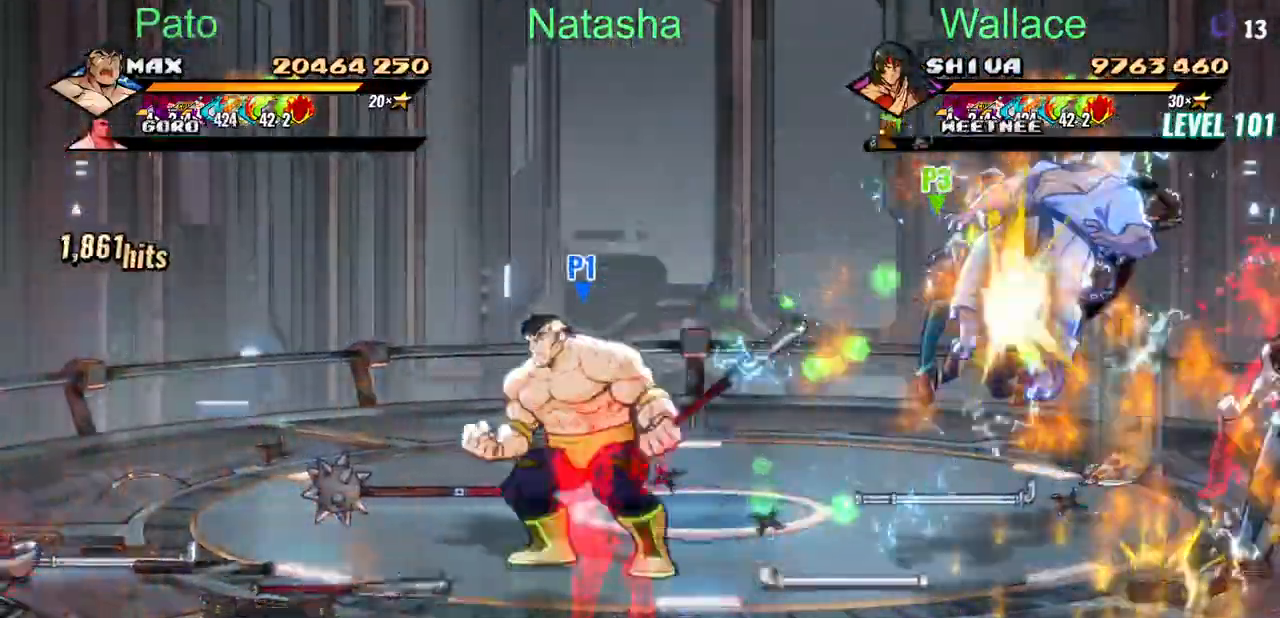
Gameplay with a controller (PlayStation layout); each line is a JSON object with the inputs held at the frame after it. "events" lists button and stick changes between this image and that frame as [ms after this image, input, new state], when the widget could be followed in between. Not read: L1 L3 R3 left_stick right_stick.
{"buttons": ["TRIANGLE", "DPAD_DOWN", "DPAD_RIGHT"]}
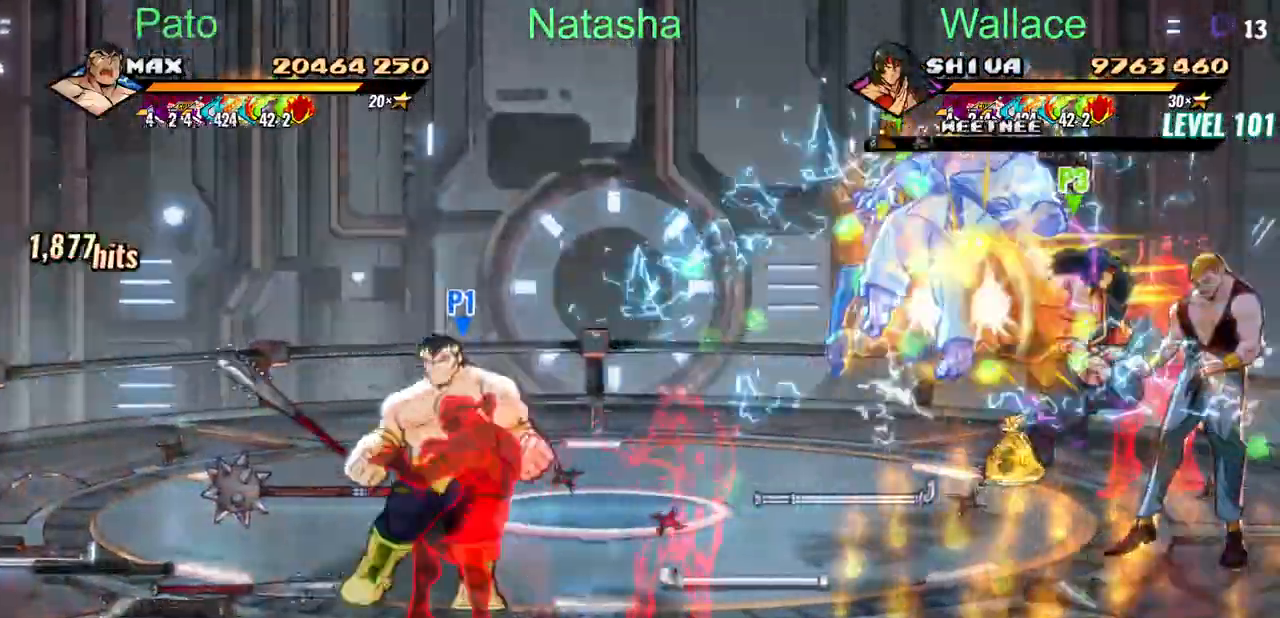
{"buttons": [], "events": [[417, "DPAD_DOWN", "up"], [500, "DPAD_RIGHT", "up"], [500, "TRIANGLE", "up"]]}
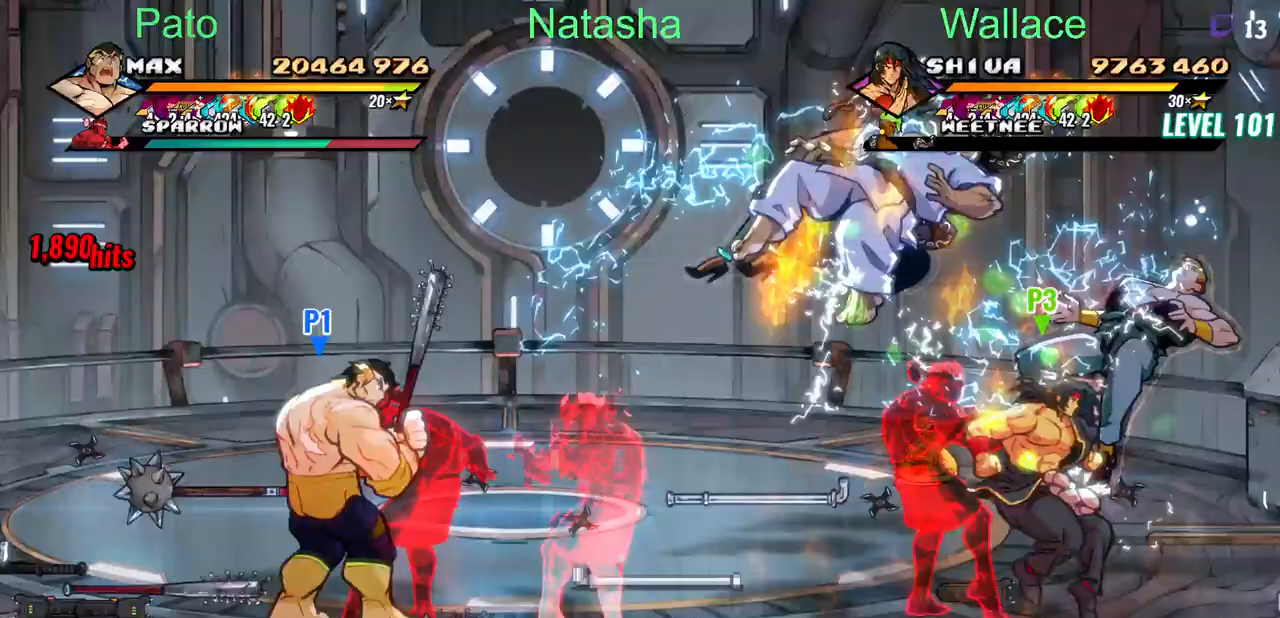
{"buttons": ["DPAD_RIGHT"], "events": [[33, "CIRCLE", "down"], [67, "DPAD_UP", "down"], [83, "CIRCLE", "up"], [117, "DPAD_UP", "up"], [167, "DPAD_RIGHT", "down"]]}
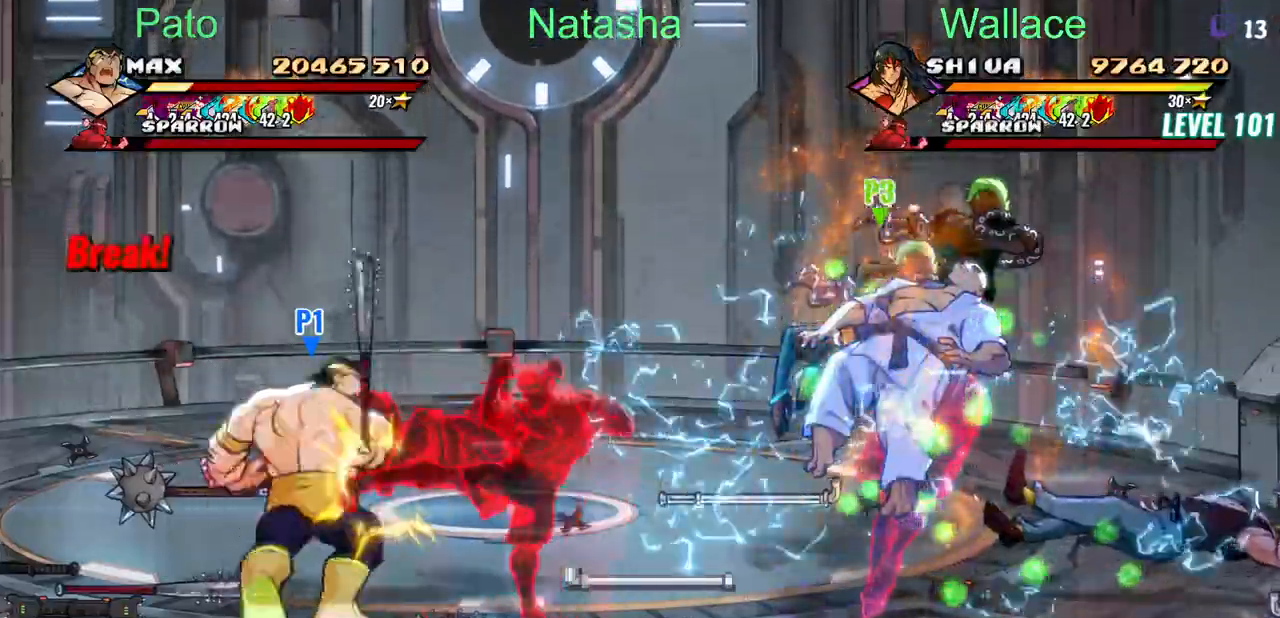
{"buttons": ["DPAD_DOWN"], "events": [[50, "R2", "down"], [100, "DPAD_DOWN", "down"], [100, "DPAD_RIGHT", "up"], [133, "R2", "up"]]}
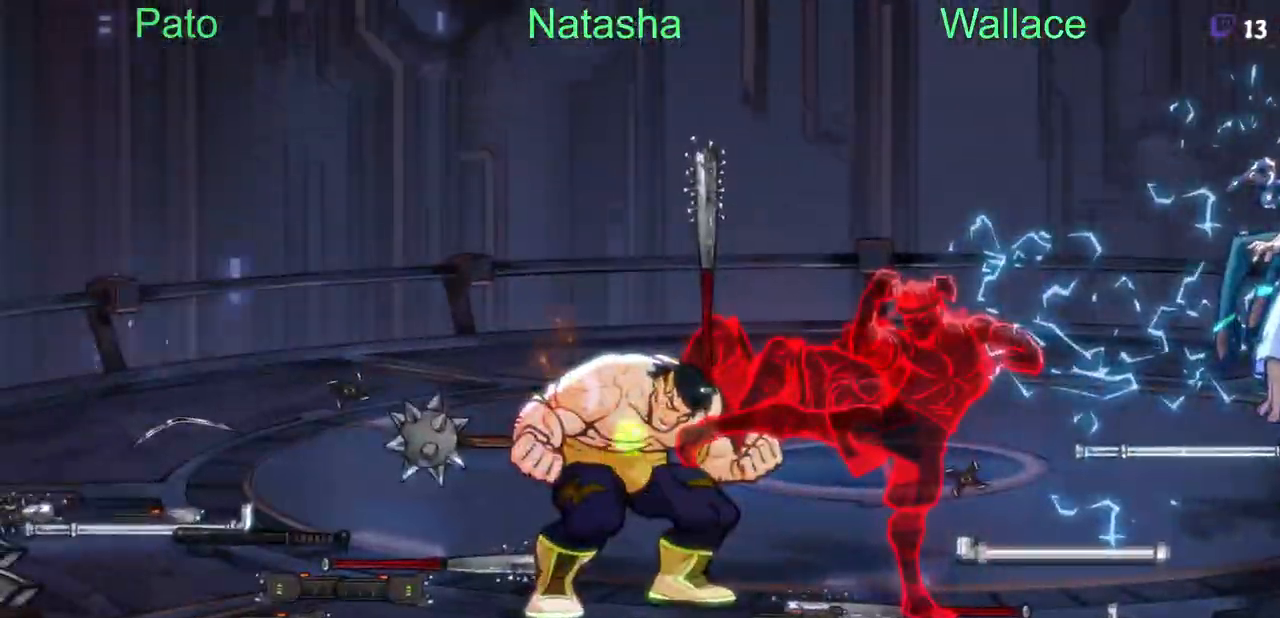
{"buttons": ["TRIANGLE", "DPAD_DOWN"], "events": [[217, "TRIANGLE", "down"], [250, "TRIANGLE", "up"], [333, "TRIANGLE", "down"], [400, "TRIANGLE", "up"], [467, "TRIANGLE", "down"]]}